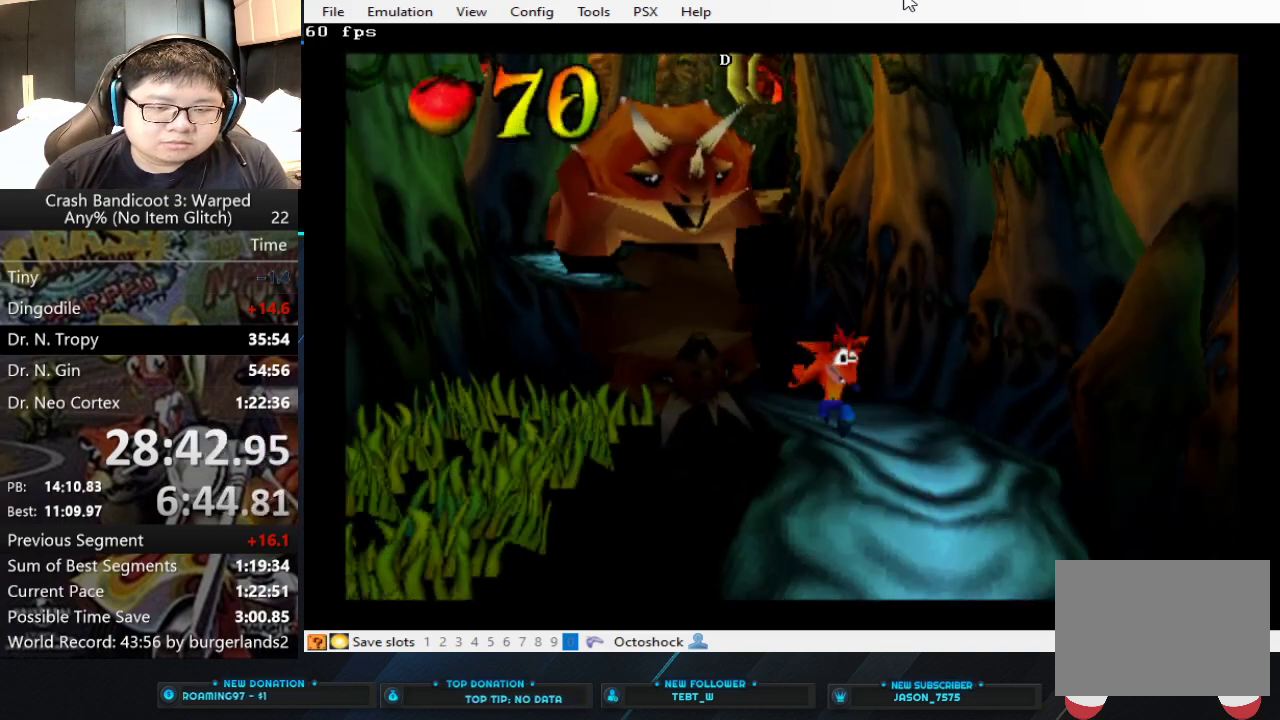
Gameplay with a controller (PlayStation layout); each line is a JSON object with the inputs held at the frame after it. "events" lists button and stick changes between this image and that frame as [ms after this image, input, new state], when the widget could be followed in between. Not read: R3 right_stick.
{"buttons": [], "left_stick": "down", "events": []}
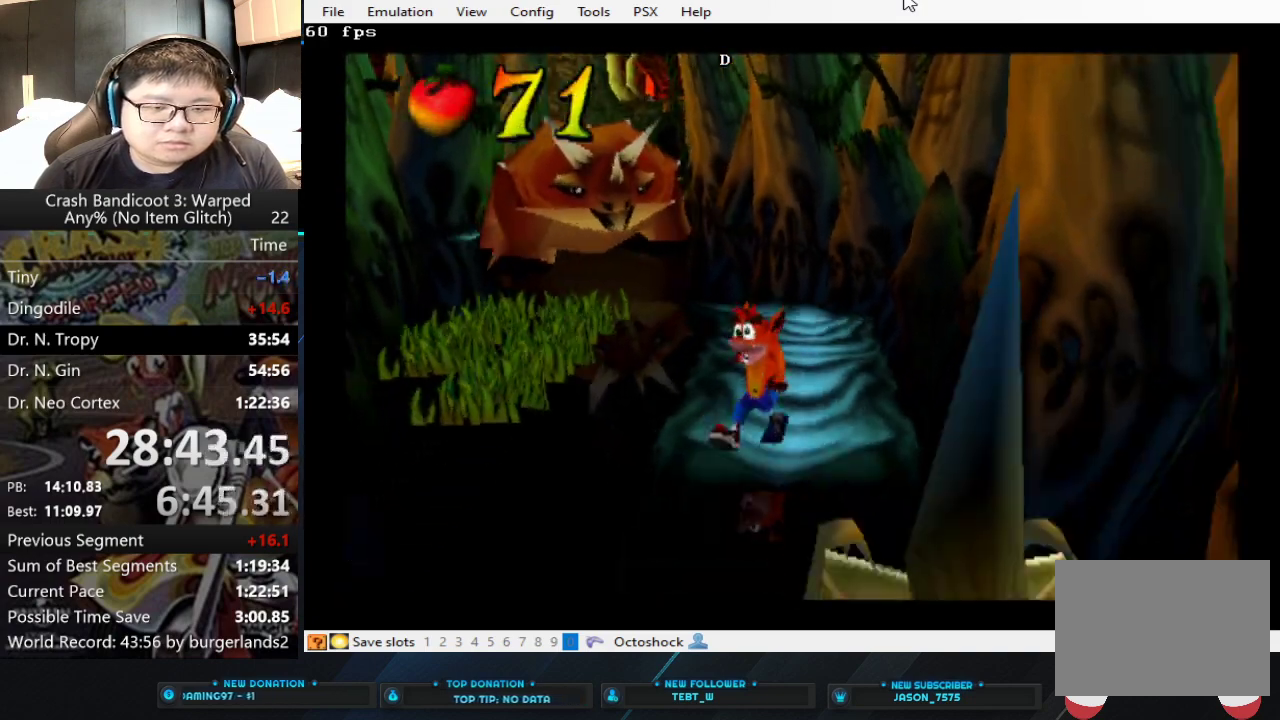
{"buttons": [], "left_stick": "down-left", "events": [[400, "left_stick", "down-left"]]}
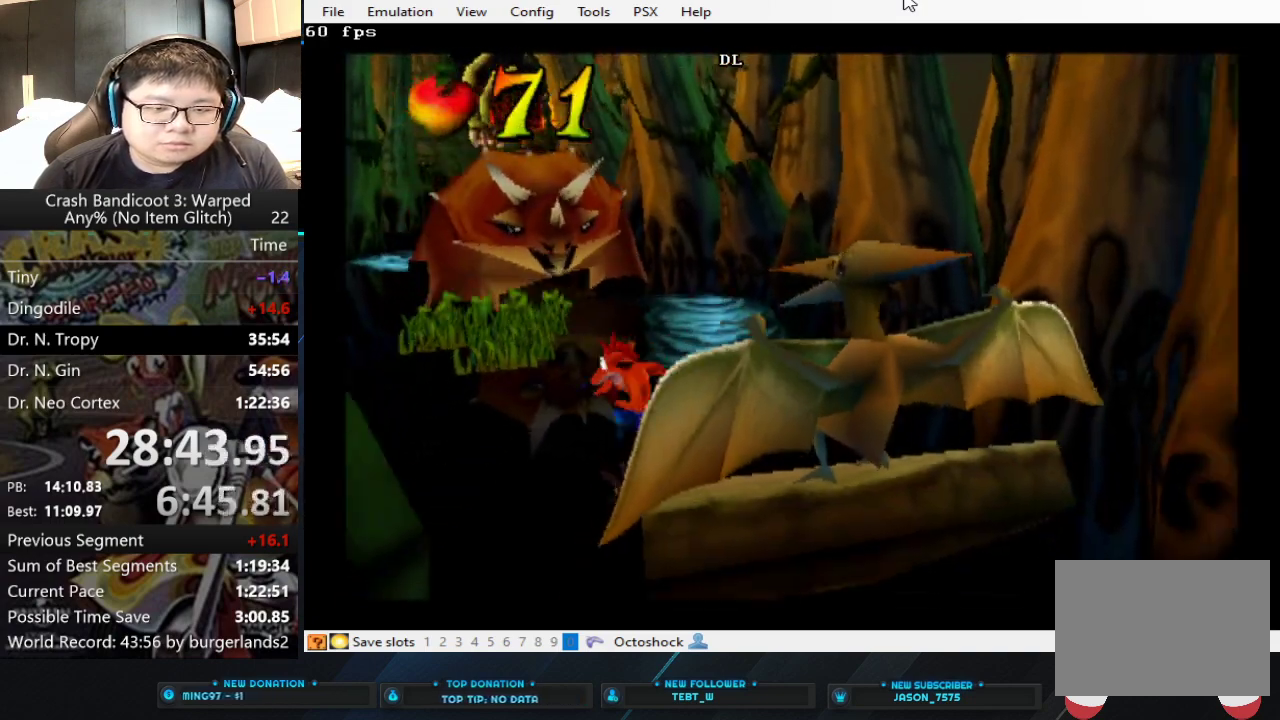
{"buttons": [], "left_stick": "down", "events": [[67, "left_stick", "down"]]}
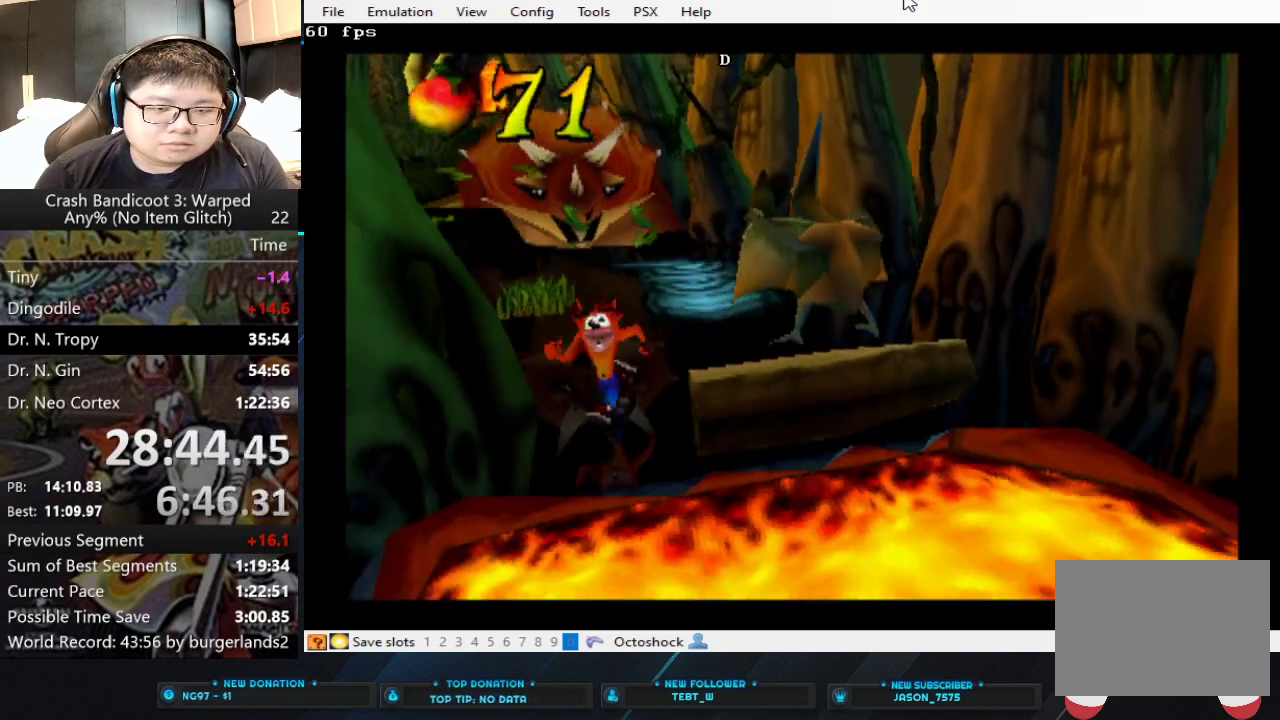
{"buttons": ["CROSS"], "left_stick": "down", "events": [[67, "CIRCLE", "down"], [167, "CIRCLE", "up"], [200, "CROSS", "down"]]}
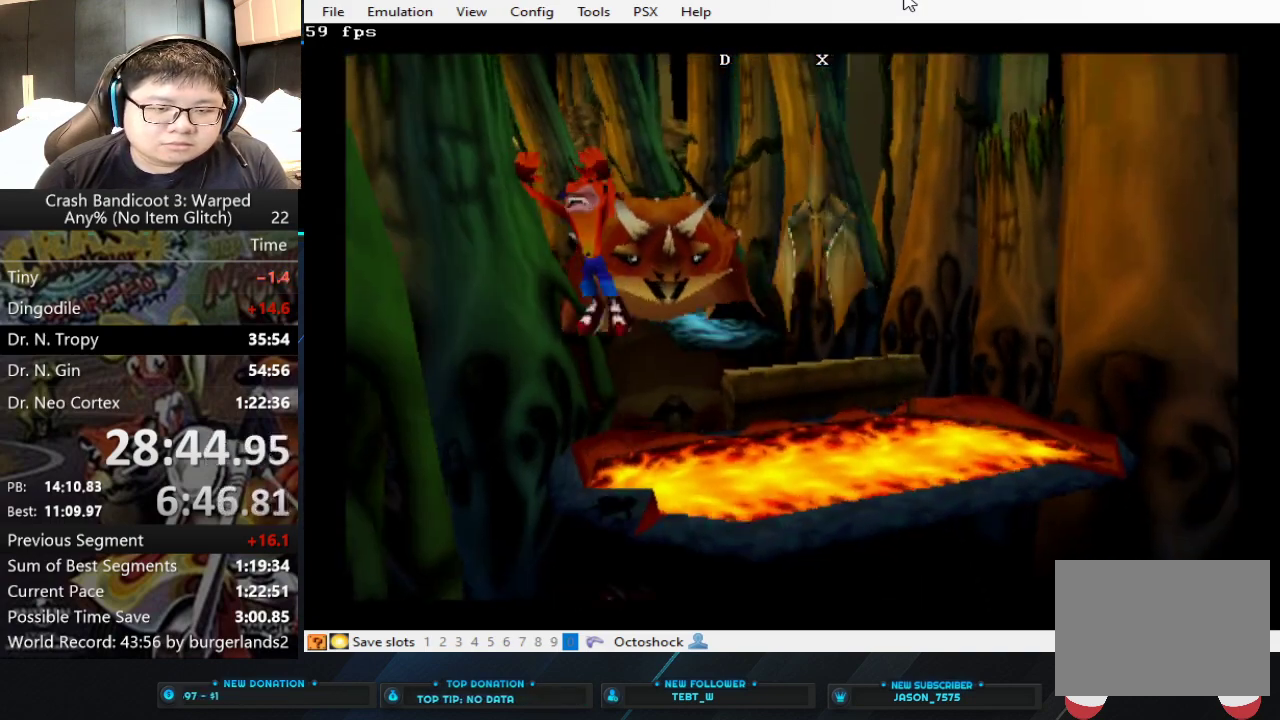
{"buttons": [], "left_stick": "down-right", "events": [[67, "left_stick", "down-right"], [267, "CROSS", "up"]]}
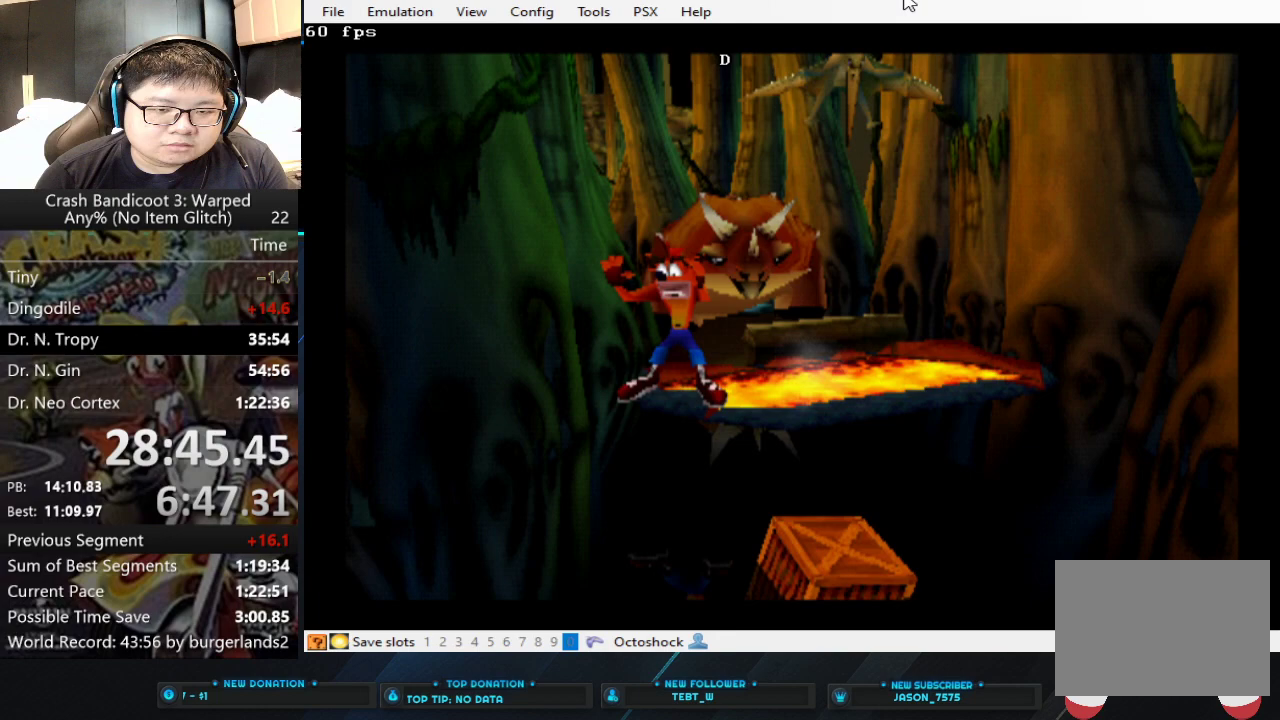
{"buttons": [], "left_stick": "down-right", "events": []}
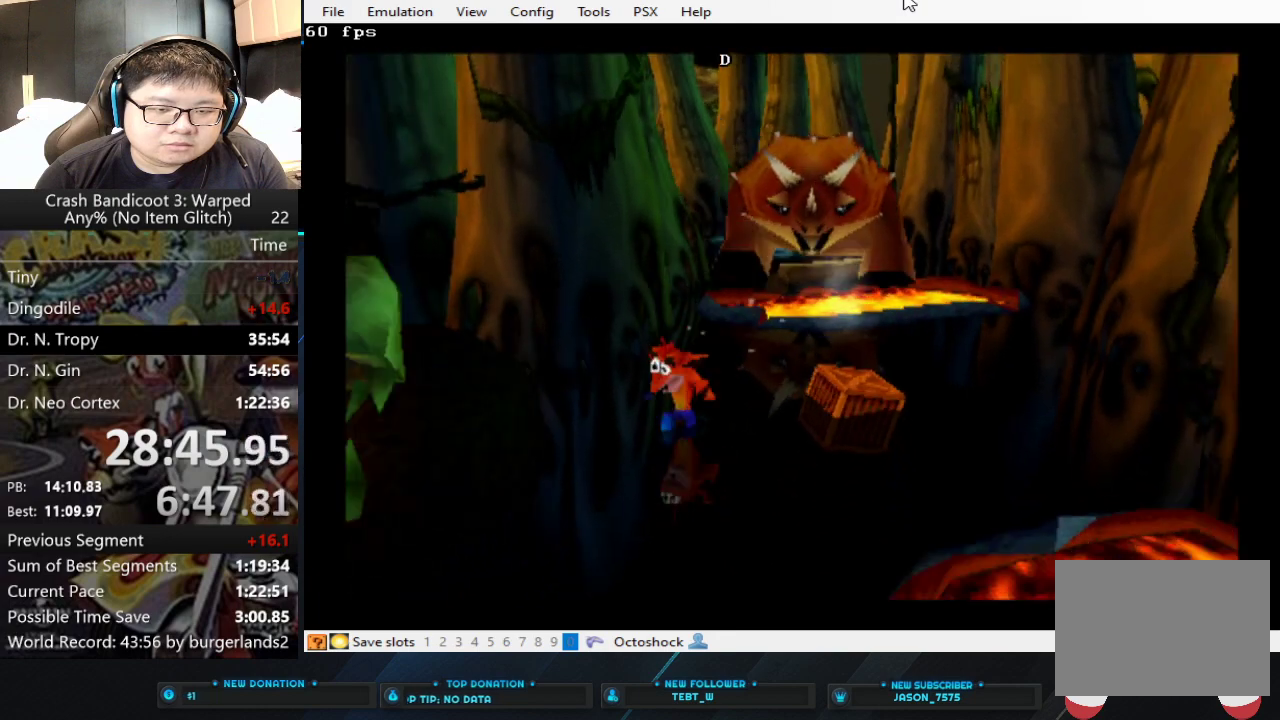
{"buttons": [], "left_stick": "down-right", "events": []}
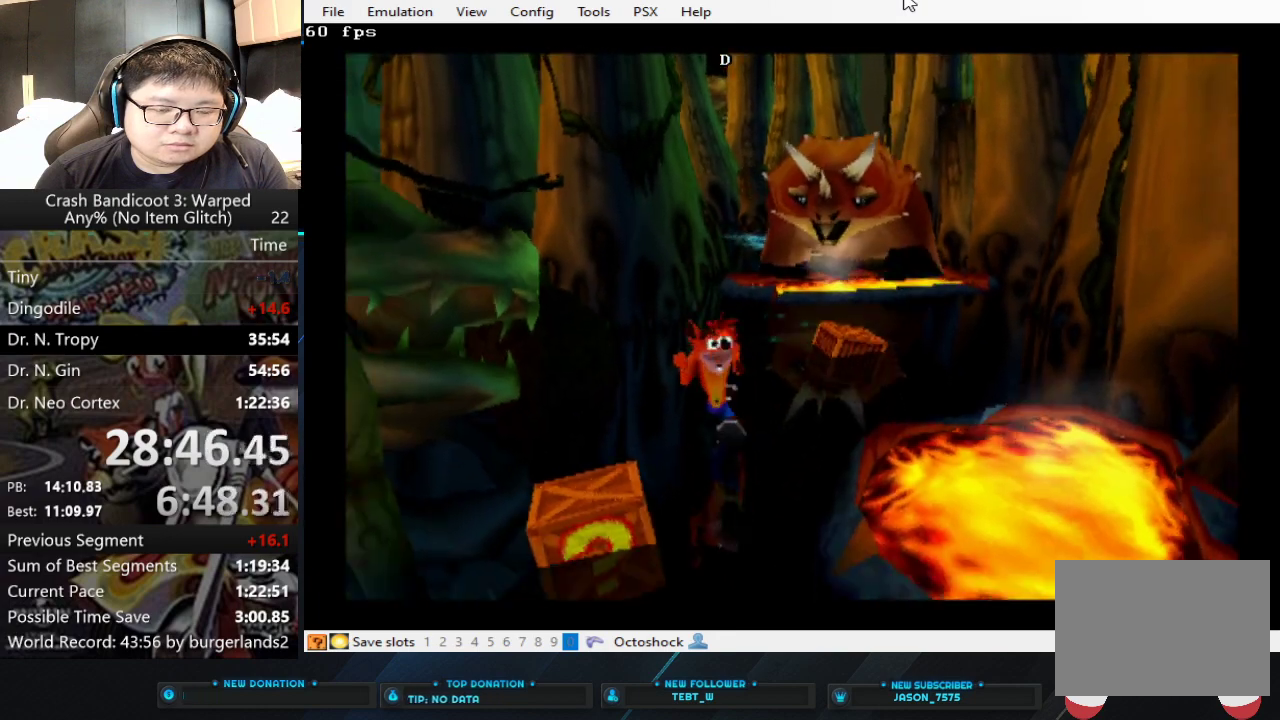
{"buttons": [], "left_stick": "down-right", "events": [[400, "SQUARE", "down"], [500, "SQUARE", "up"]]}
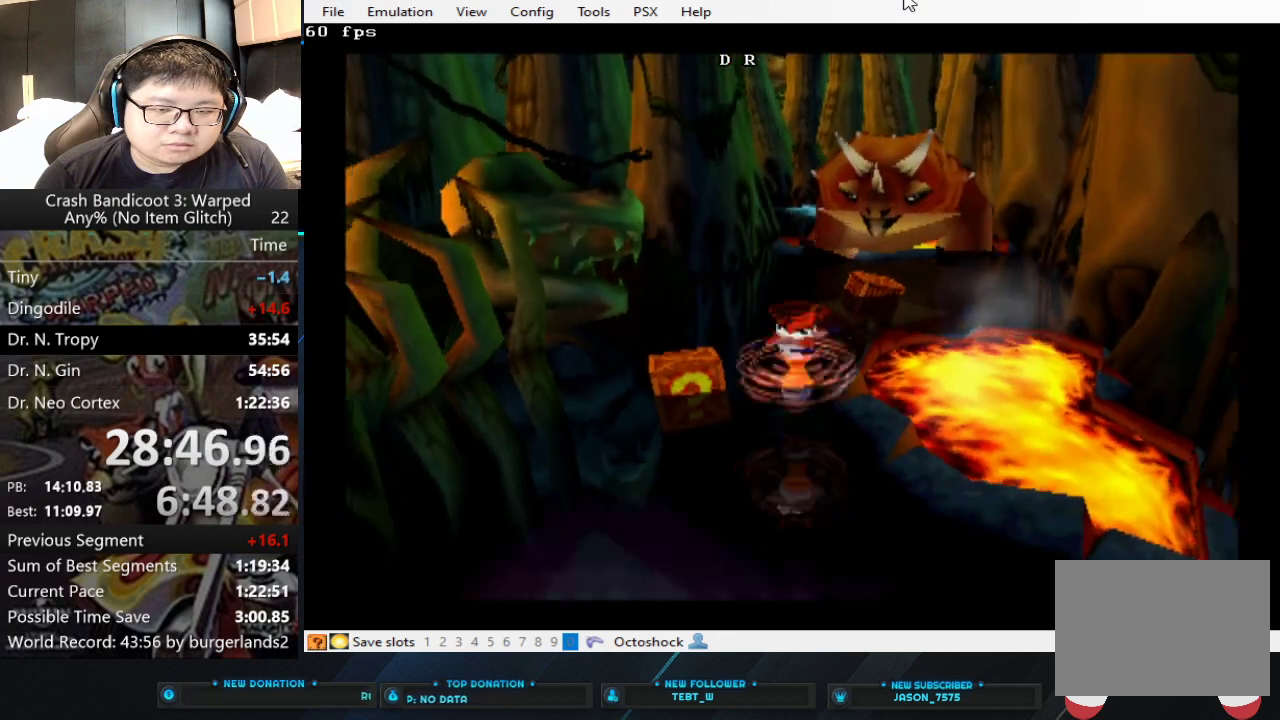
{"buttons": [], "left_stick": "down", "events": [[467, "left_stick", "down"]]}
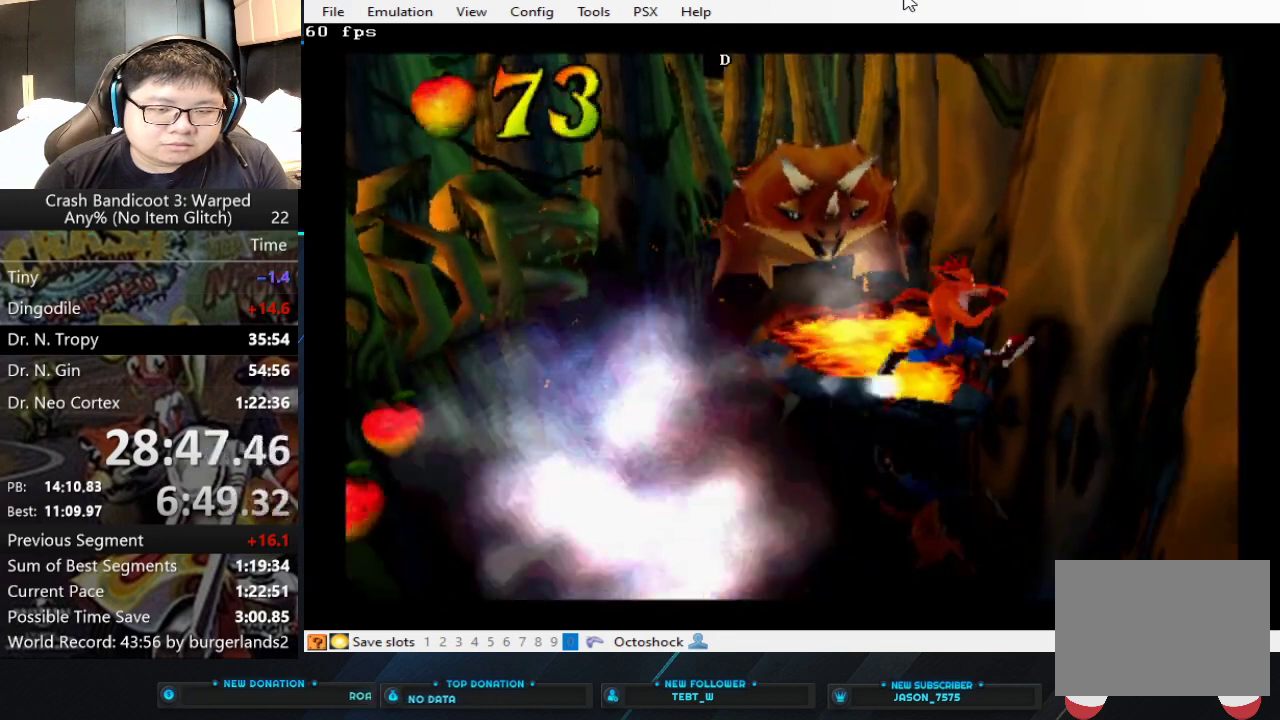
{"buttons": [], "left_stick": "down", "events": []}
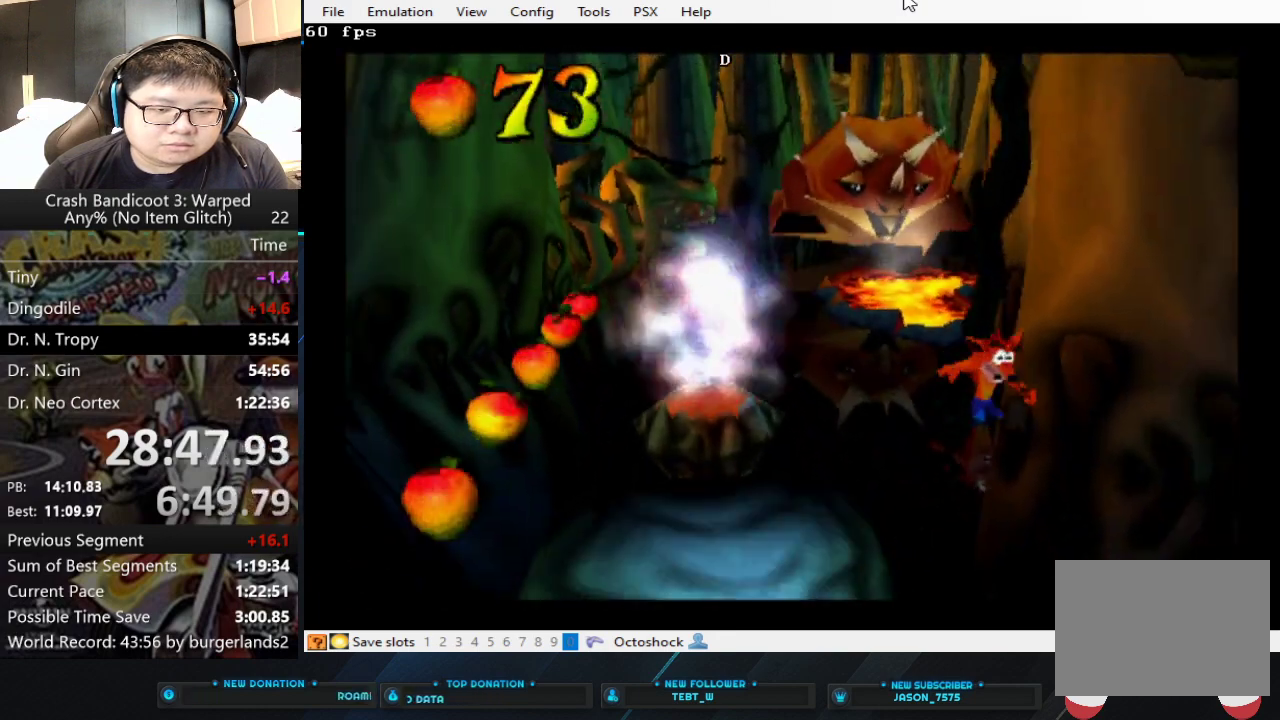
{"buttons": [], "left_stick": "down", "events": [[333, "left_stick", "down-left"], [467, "left_stick", "down"]]}
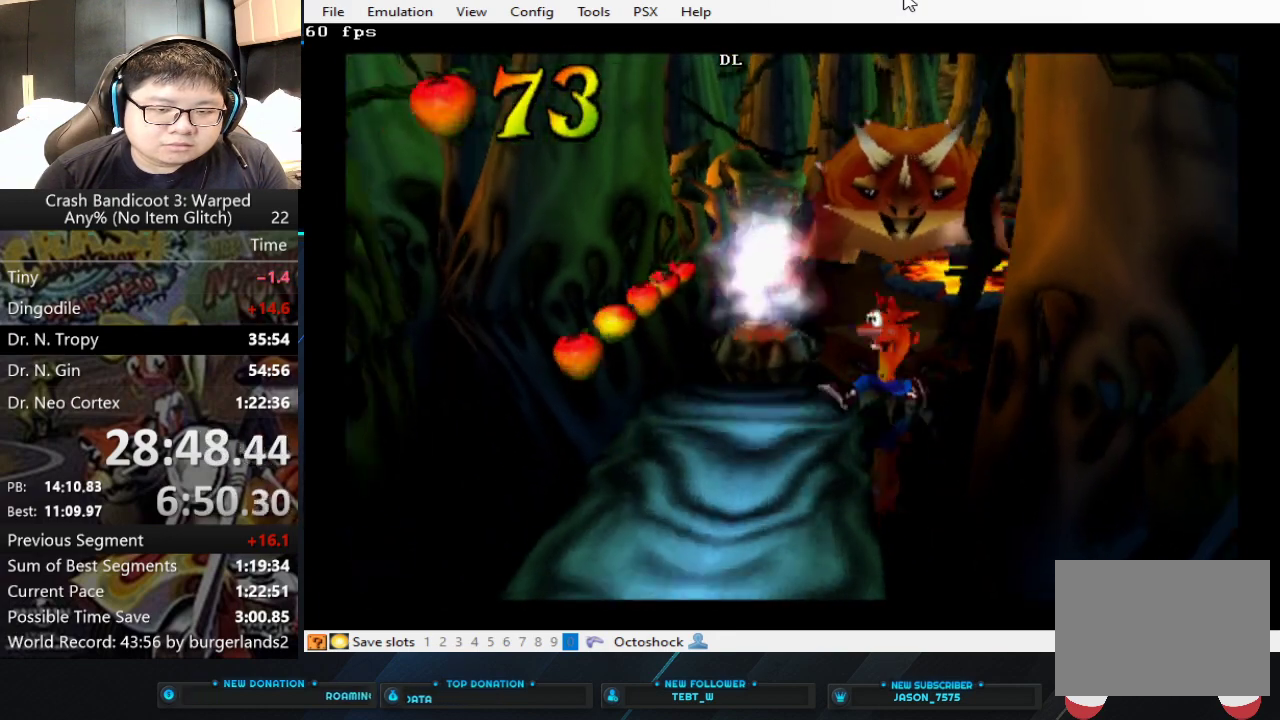
{"buttons": [], "left_stick": "down", "events": []}
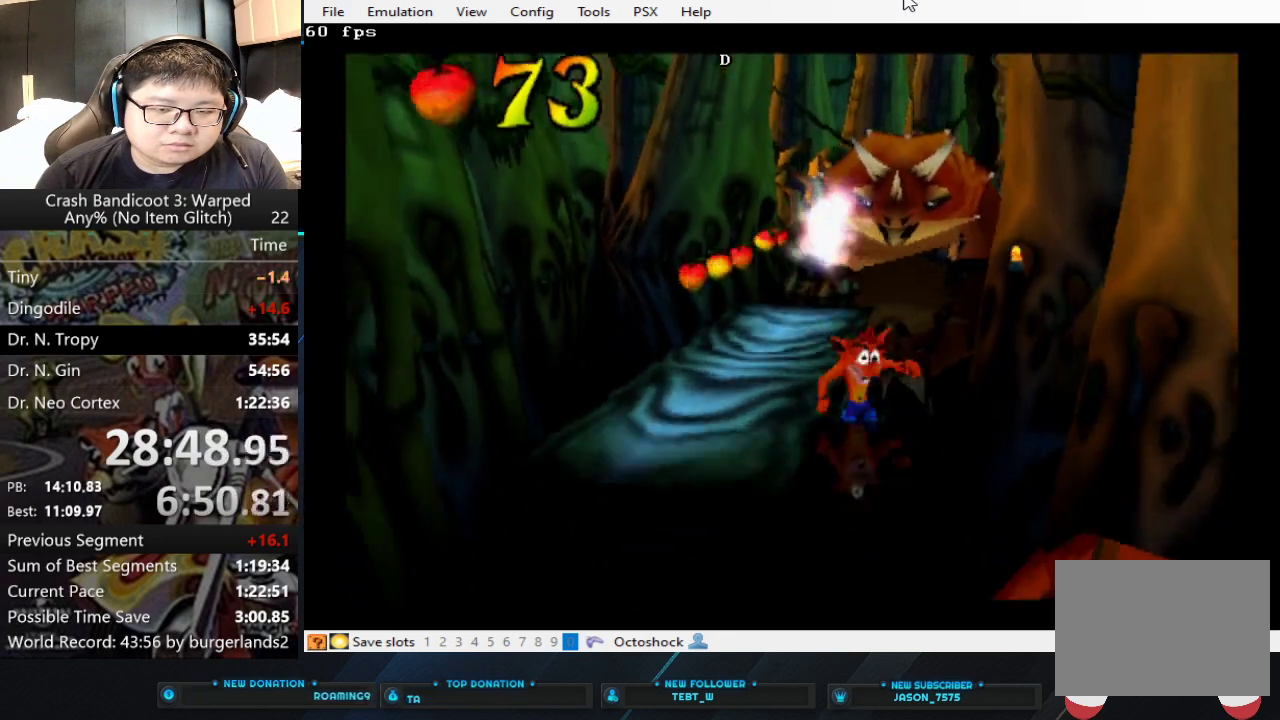
{"buttons": [], "left_stick": "down", "events": [[233, "left_stick", "down-left"], [467, "left_stick", "down"]]}
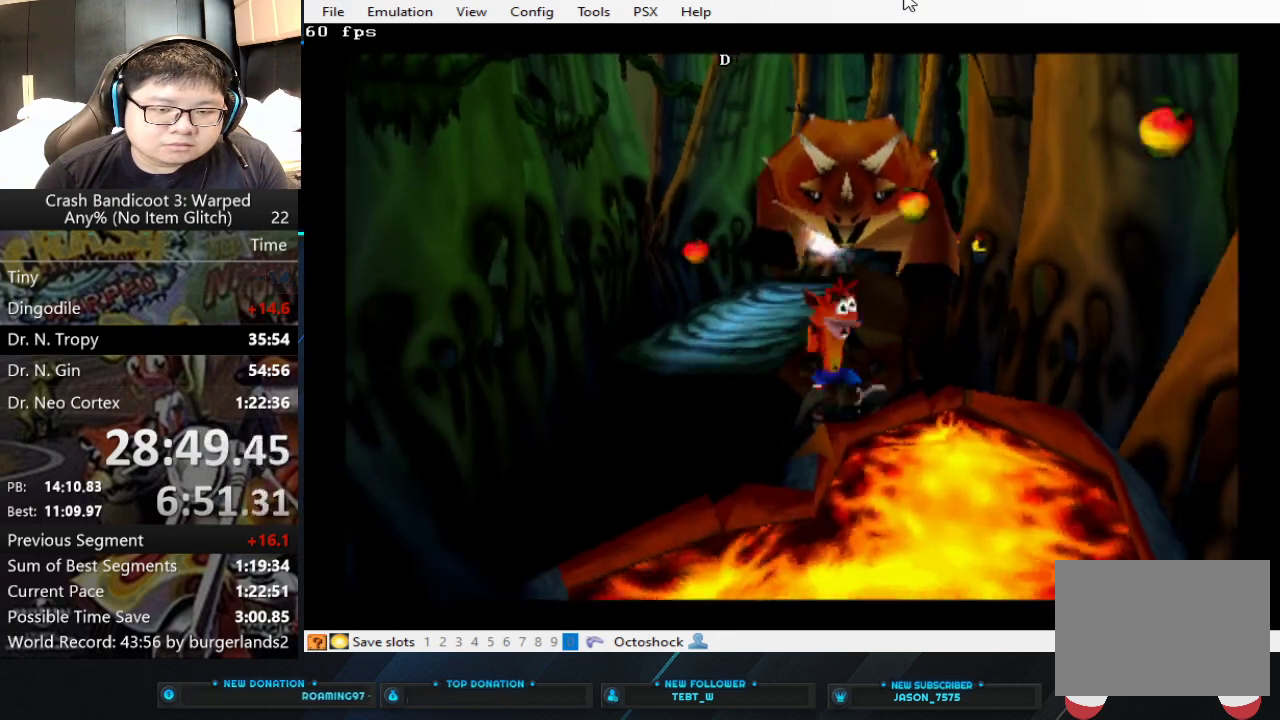
{"buttons": ["CROSS"], "left_stick": "down-left", "events": [[33, "left_stick", "down-left"], [100, "left_stick", "down"], [133, "CROSS", "down"], [233, "left_stick", "down-left"]]}
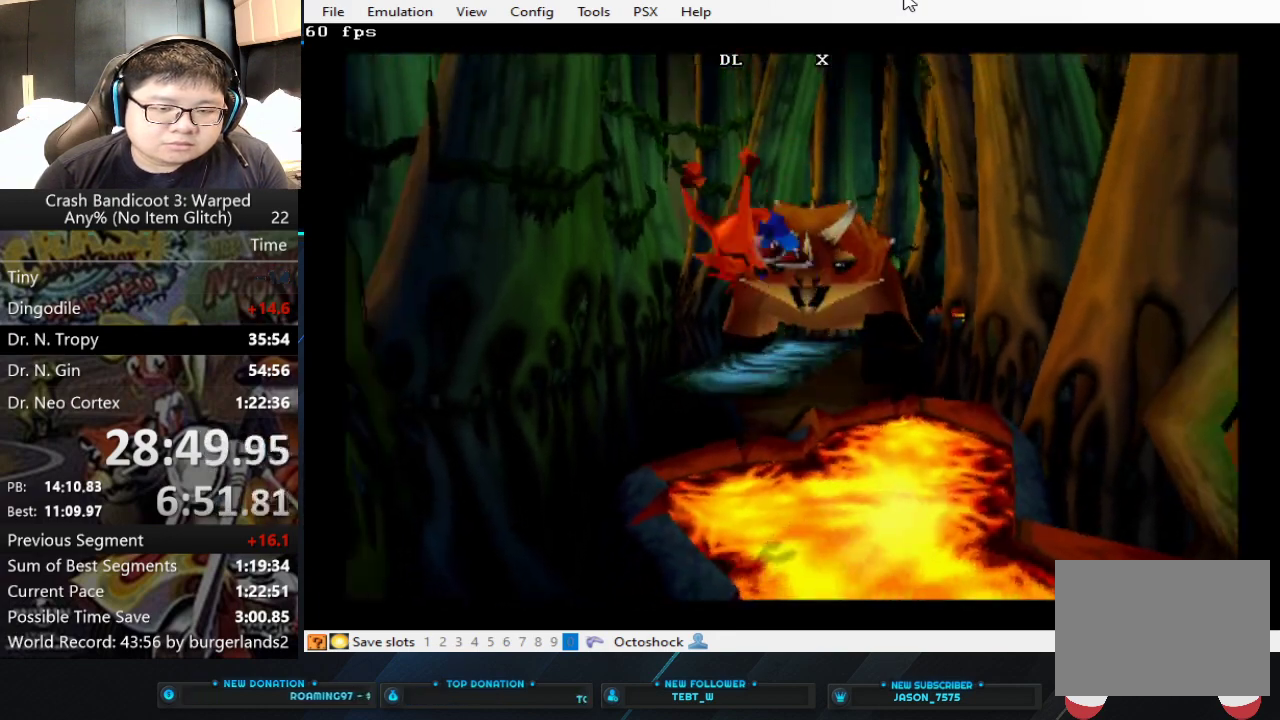
{"buttons": [], "left_stick": "down", "events": [[333, "CROSS", "up"], [367, "left_stick", "down"]]}
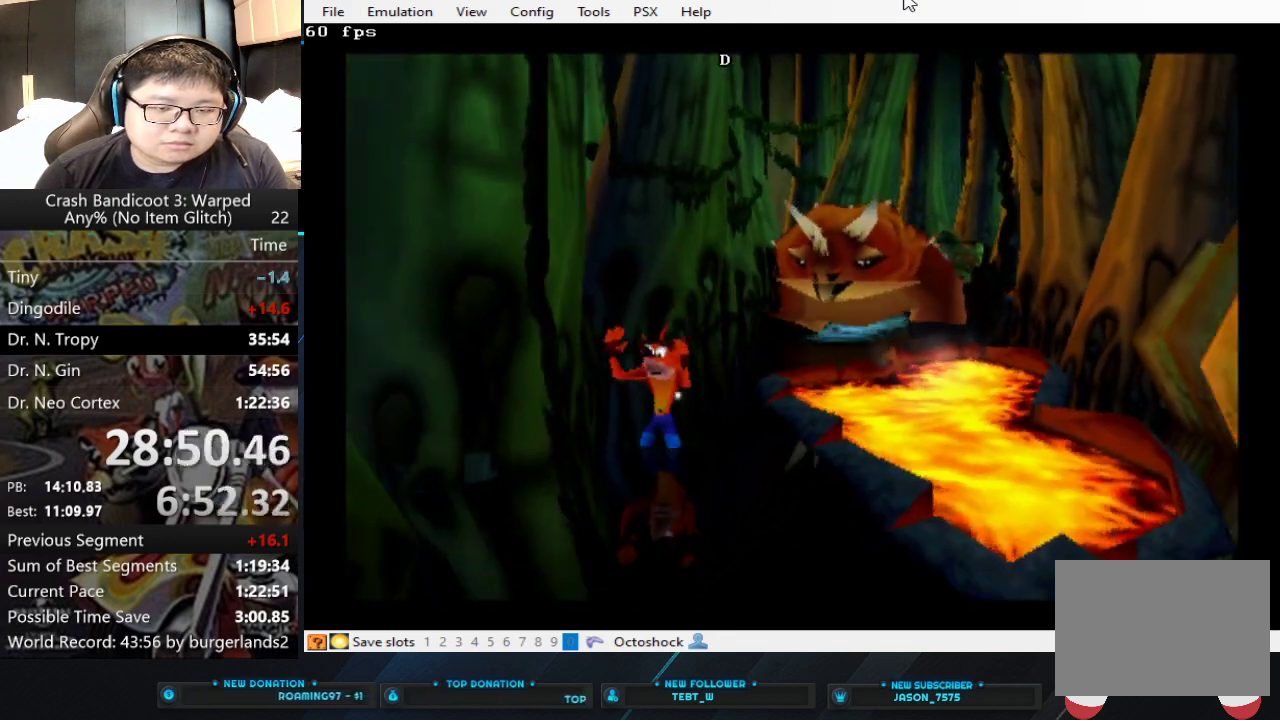
{"buttons": [], "left_stick": "down-right", "events": [[333, "left_stick", "down-right"]]}
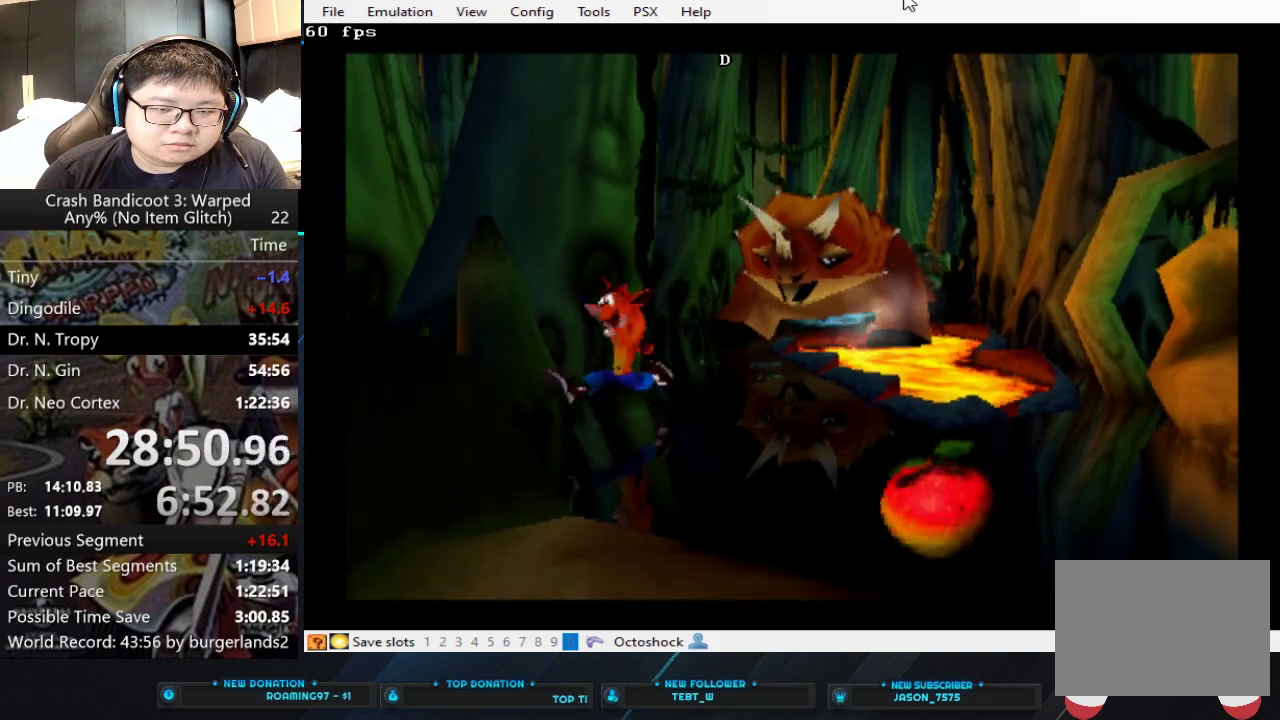
{"buttons": [], "left_stick": "down-right", "events": []}
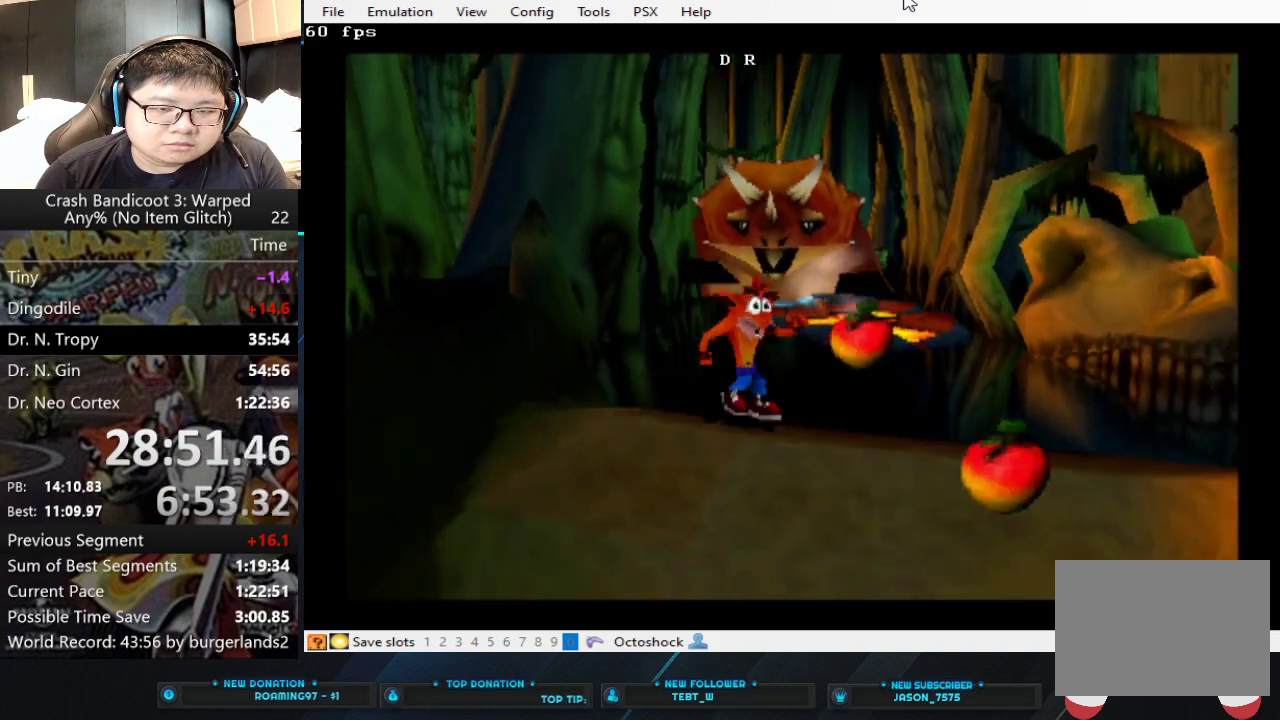
{"buttons": [], "left_stick": "down-right", "events": []}
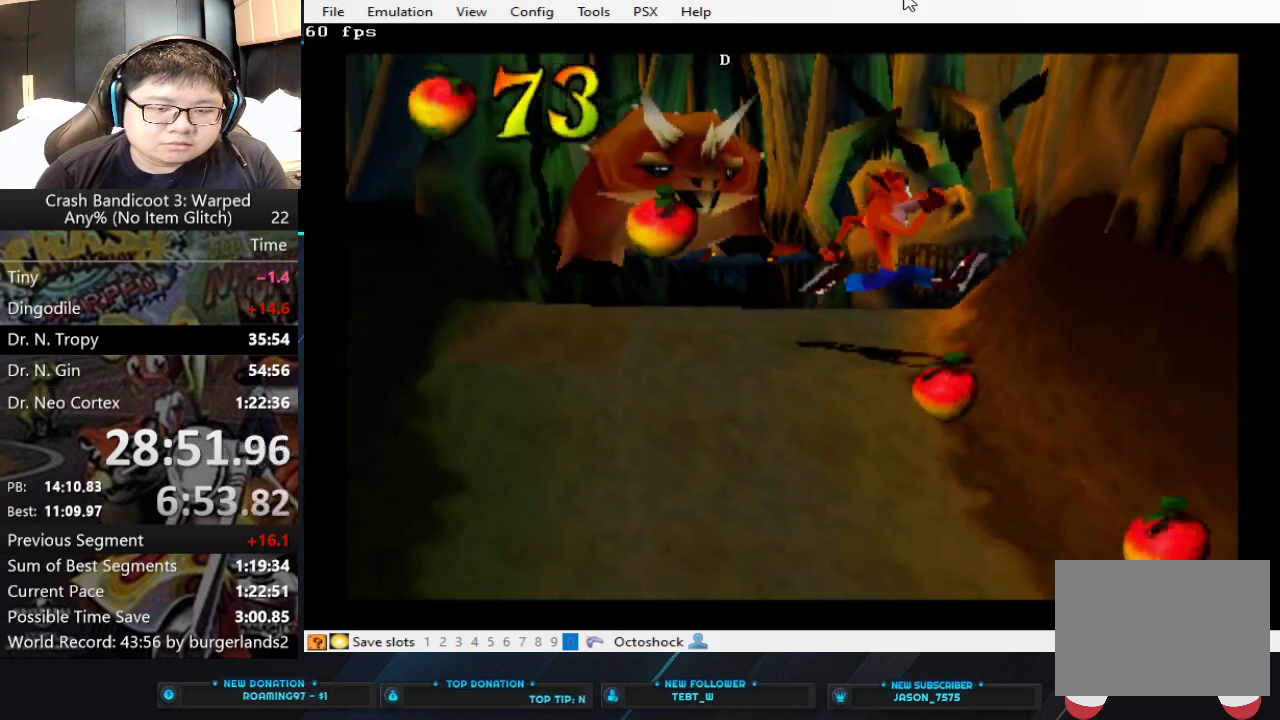
{"buttons": [], "left_stick": "down", "events": [[33, "left_stick", "down"]]}
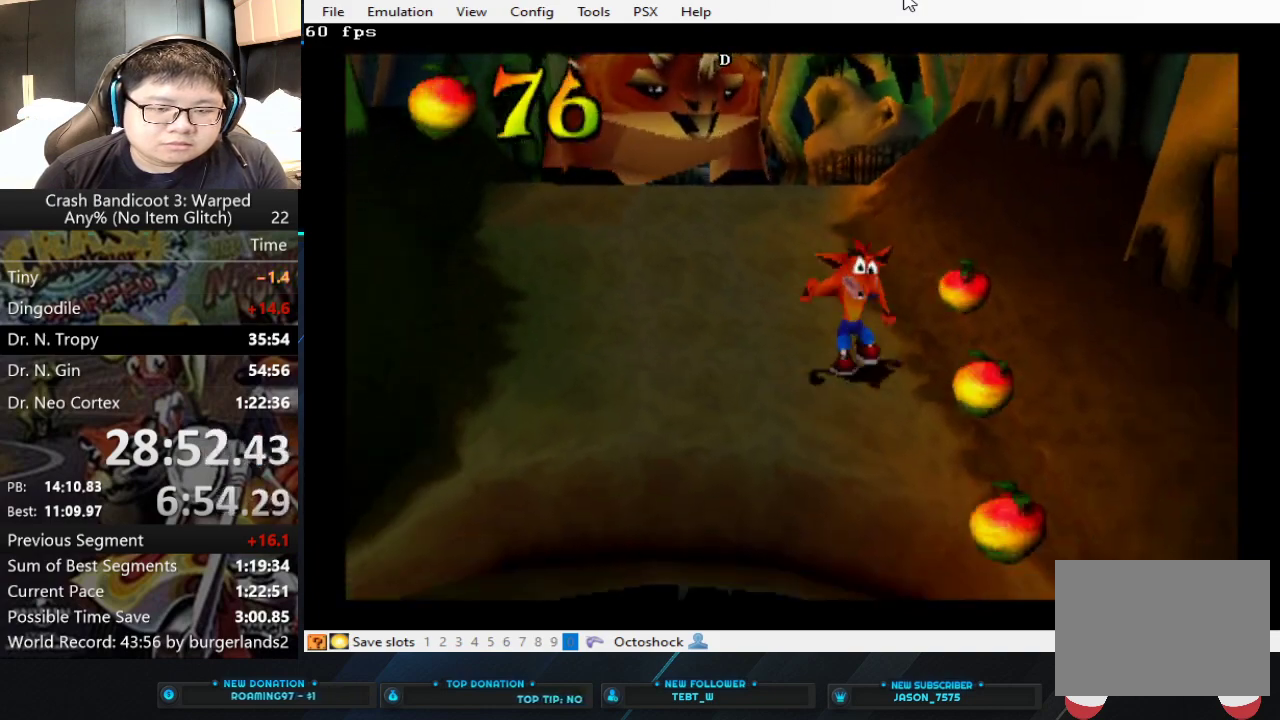
{"buttons": [], "left_stick": "down", "events": []}
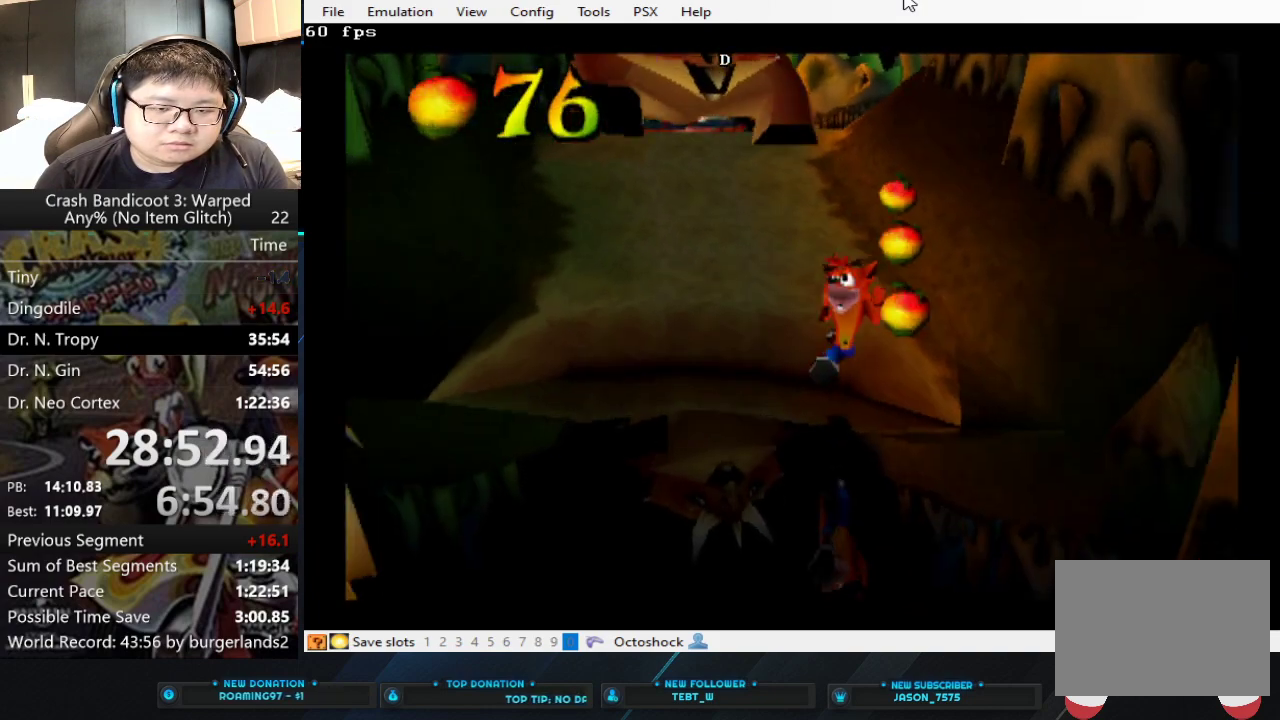
{"buttons": [], "left_stick": "down", "events": []}
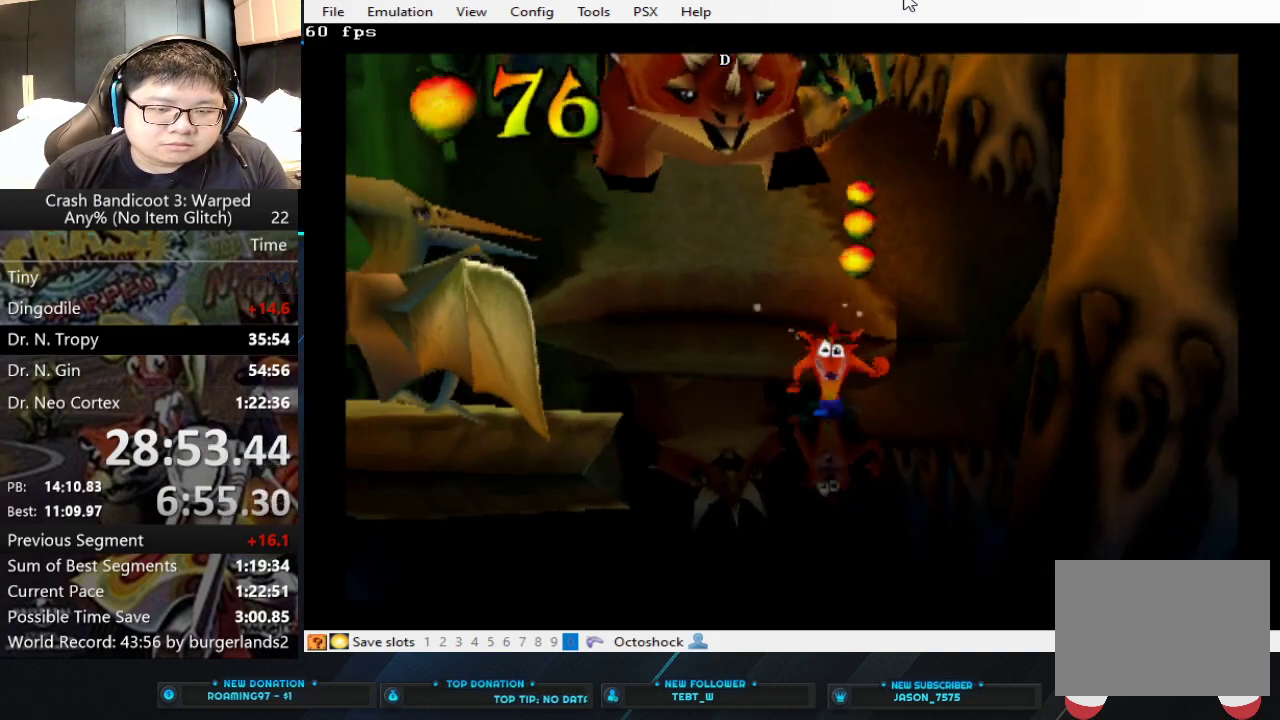
{"buttons": [], "left_stick": "down", "events": []}
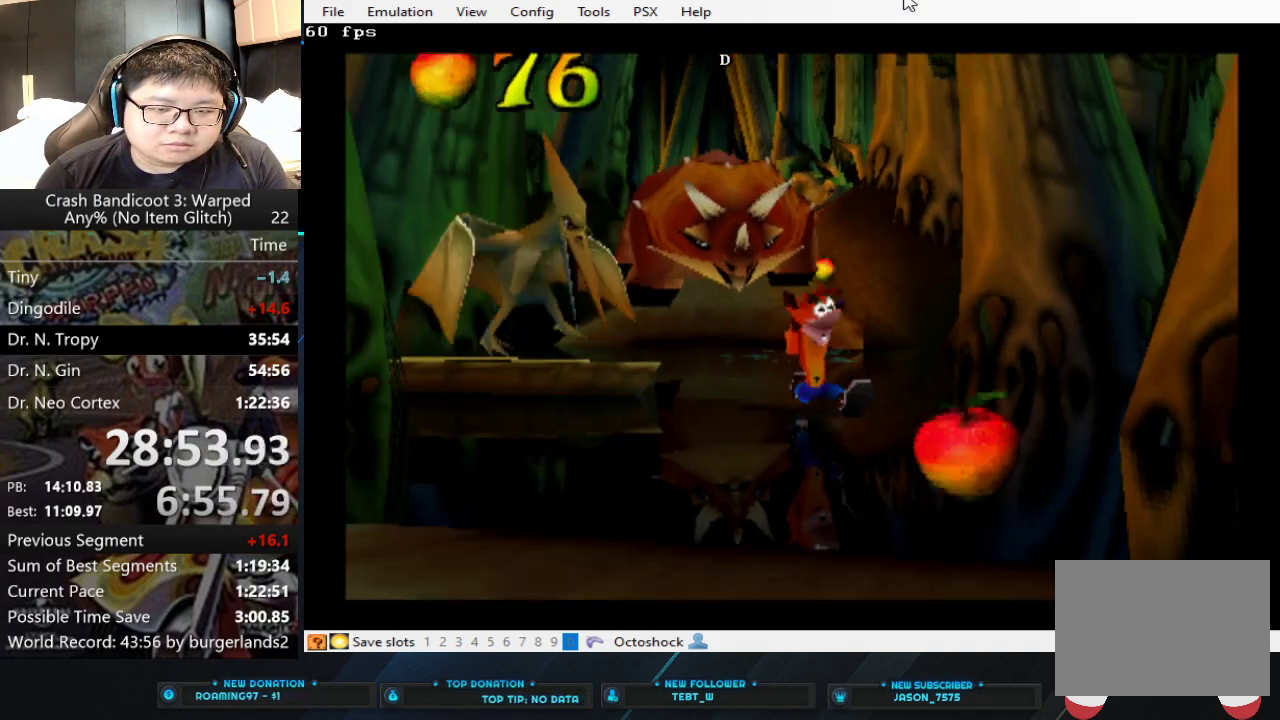
{"buttons": [], "left_stick": "down", "events": []}
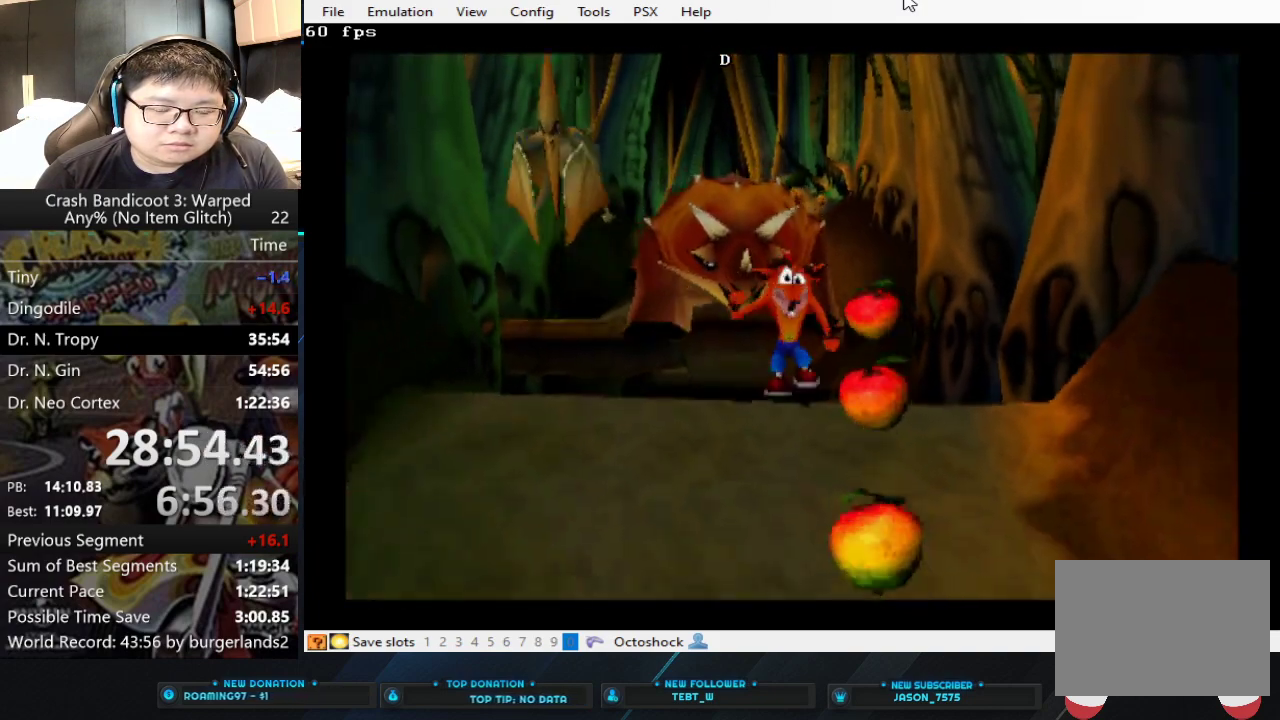
{"buttons": [], "left_stick": "down", "events": []}
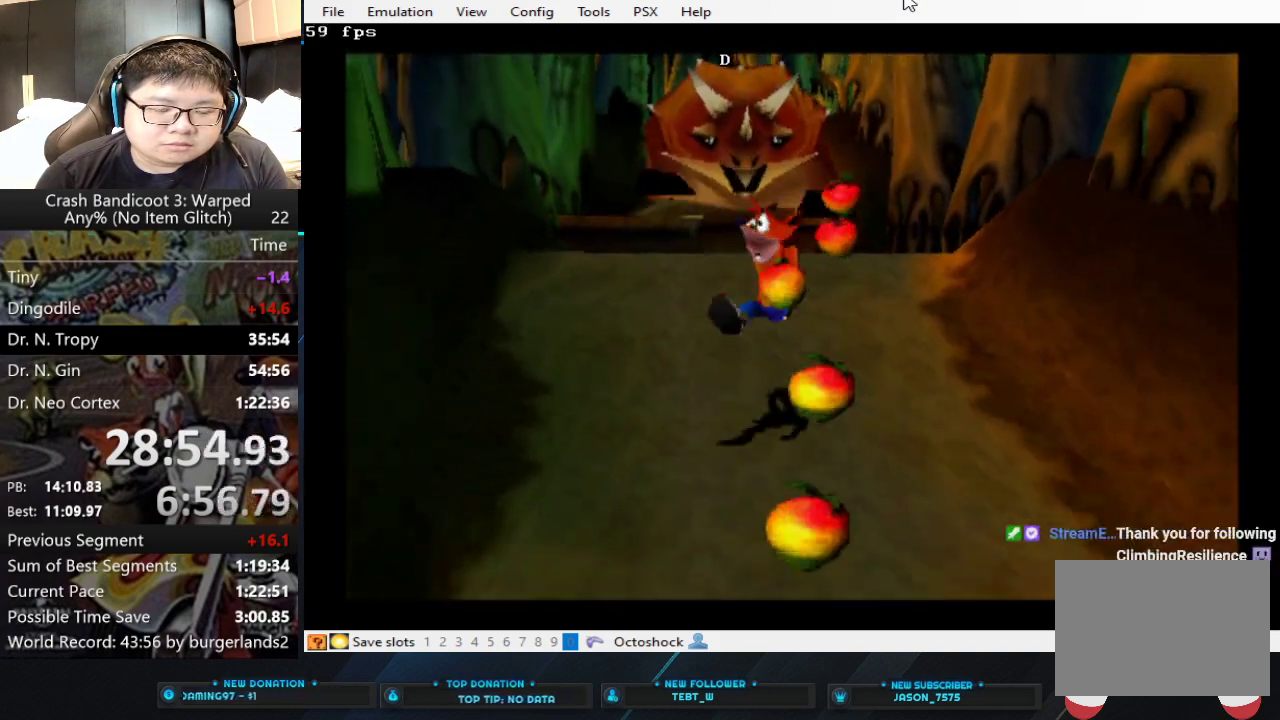
{"buttons": [], "left_stick": "down", "events": [[300, "left_stick", "down-right"], [467, "left_stick", "down"]]}
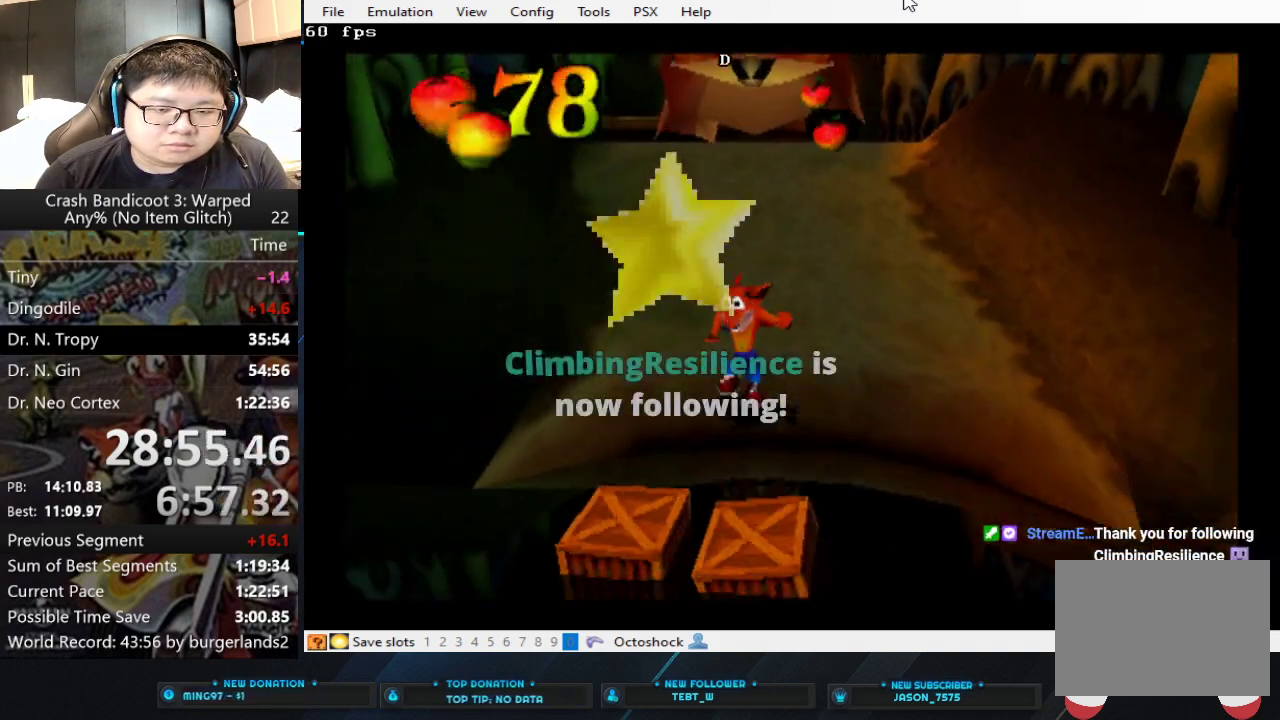
{"buttons": [], "left_stick": "down-right", "events": [[133, "left_stick", "down-right"]]}